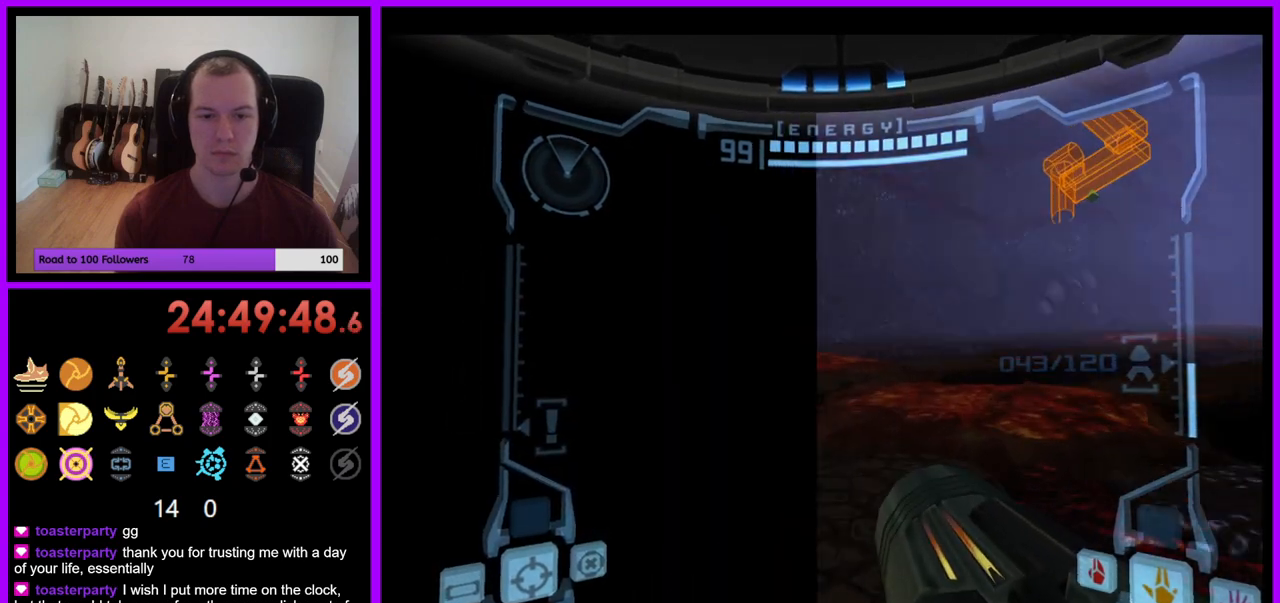
Gameplay with a controller (Nintendo layout); each line is a JSON object with the inputs held at the frame after it (dt_ms = milliseconds from this image to that frame). "events" lists button and stick changes between this image and that frame as [ms after this image, input, new state], when the widget could be followed in between. Not read: L3 R1 R3 START.
{"dt_ms": 500, "buttons": ["L1"], "left_stick": "center", "right_stick": "center", "events": [[133, "left_stick", "center"], [167, "L1", "down"], [200, "left_stick", "down-right"], [267, "left_stick", "center"]]}
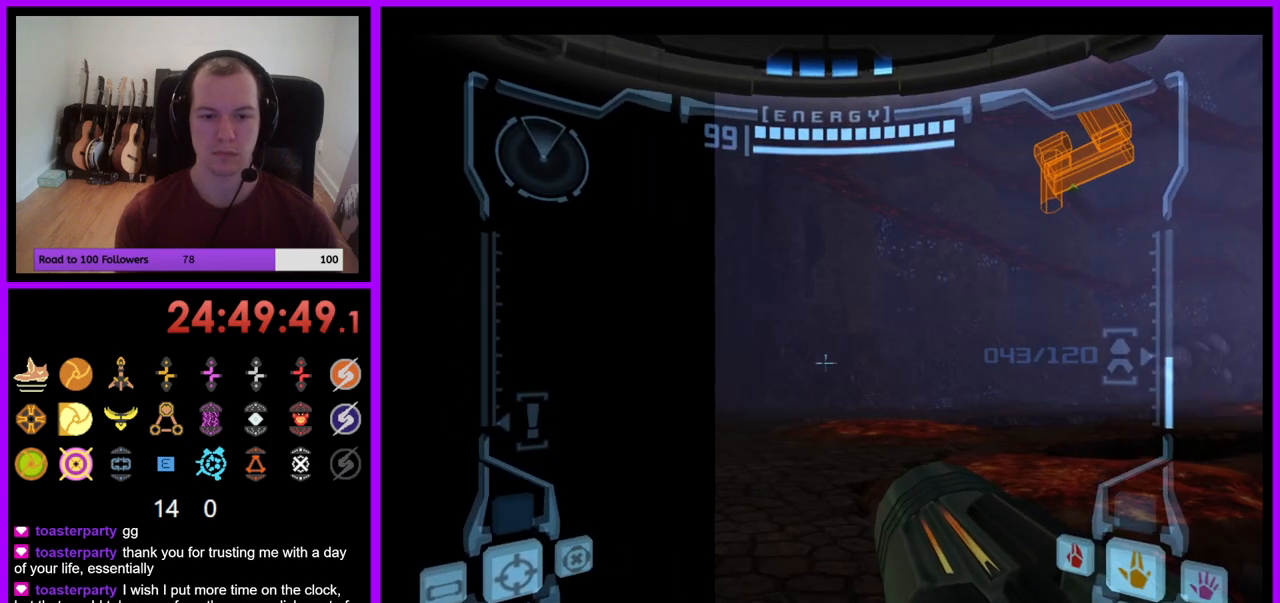
{"dt_ms": 500, "buttons": ["L1"], "left_stick": "up-left", "right_stick": "center", "events": [[33, "left_stick", "down-right"], [83, "B", "down"], [217, "B", "up"], [217, "left_stick", "down"], [333, "left_stick", "left"], [383, "left_stick", "up-left"]]}
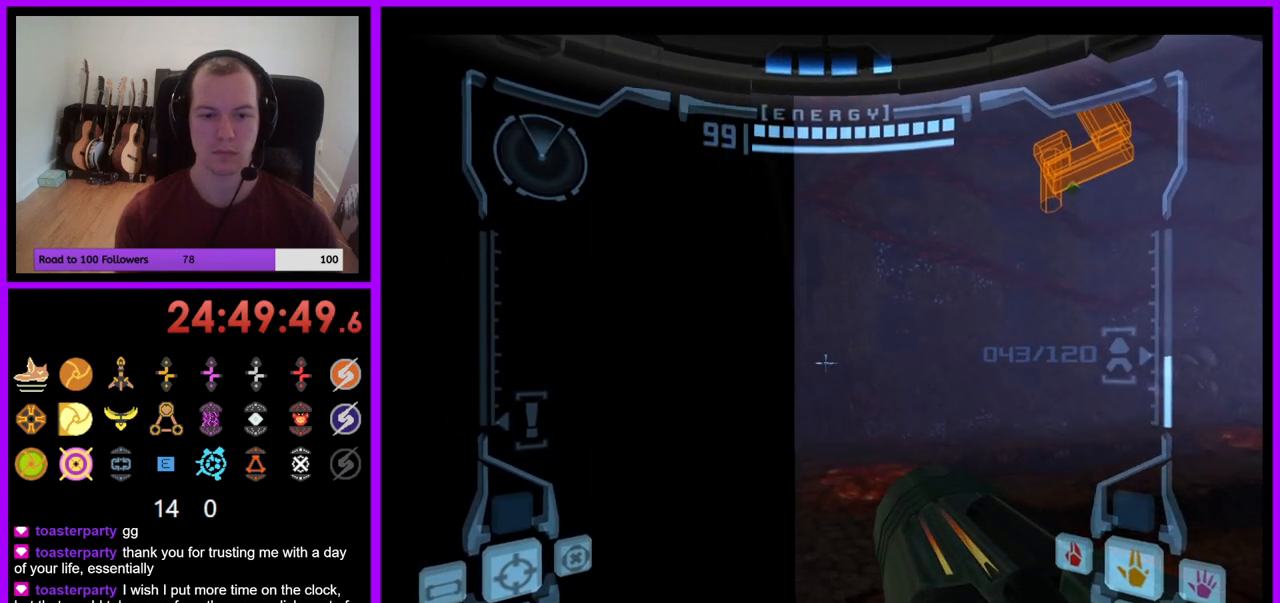
{"dt_ms": 500, "buttons": ["B", "L1"], "left_stick": "center", "right_stick": "center", "events": [[133, "left_stick", "center"], [167, "B", "down"]]}
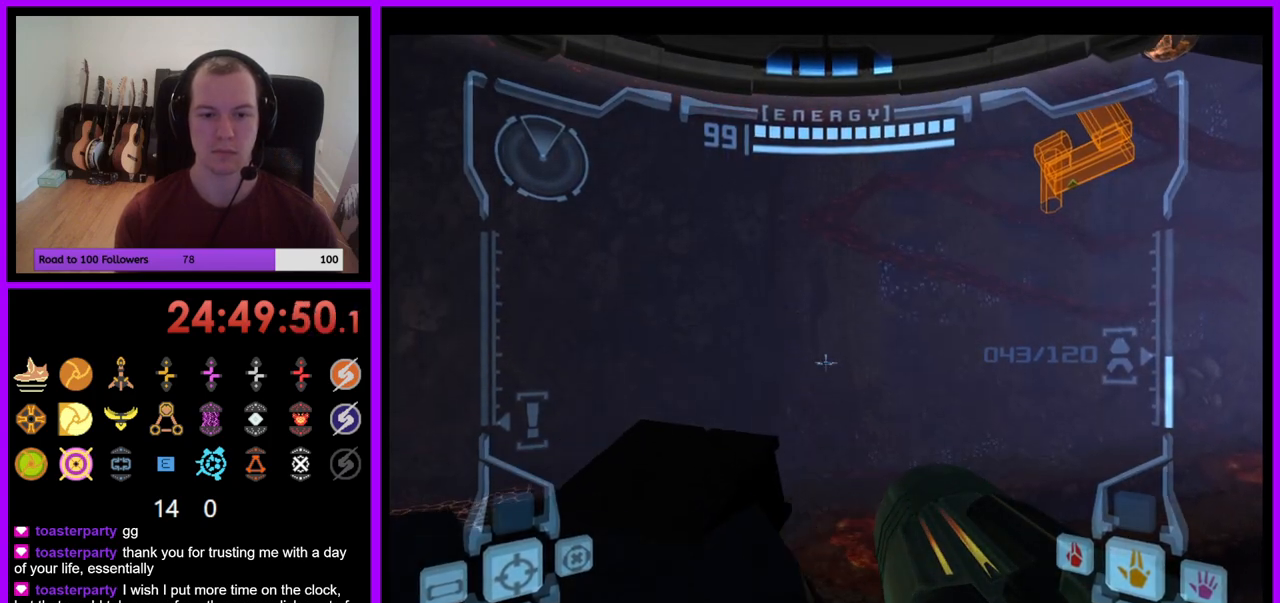
{"dt_ms": 500, "buttons": ["L1"], "left_stick": "center", "right_stick": "center", "events": [[33, "left_stick", "up-left"], [100, "B", "up"], [300, "left_stick", "center"]]}
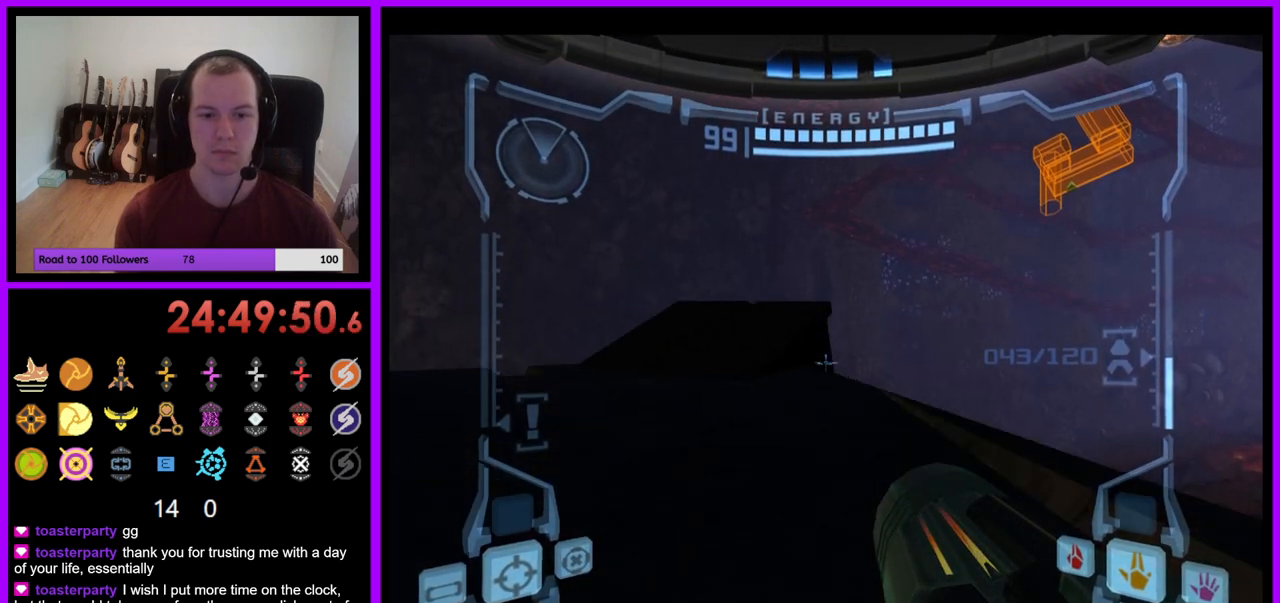
{"dt_ms": 500, "buttons": ["L1"], "left_stick": "center", "right_stick": "center", "events": [[50, "left_stick", "down-right"], [417, "left_stick", "center"]]}
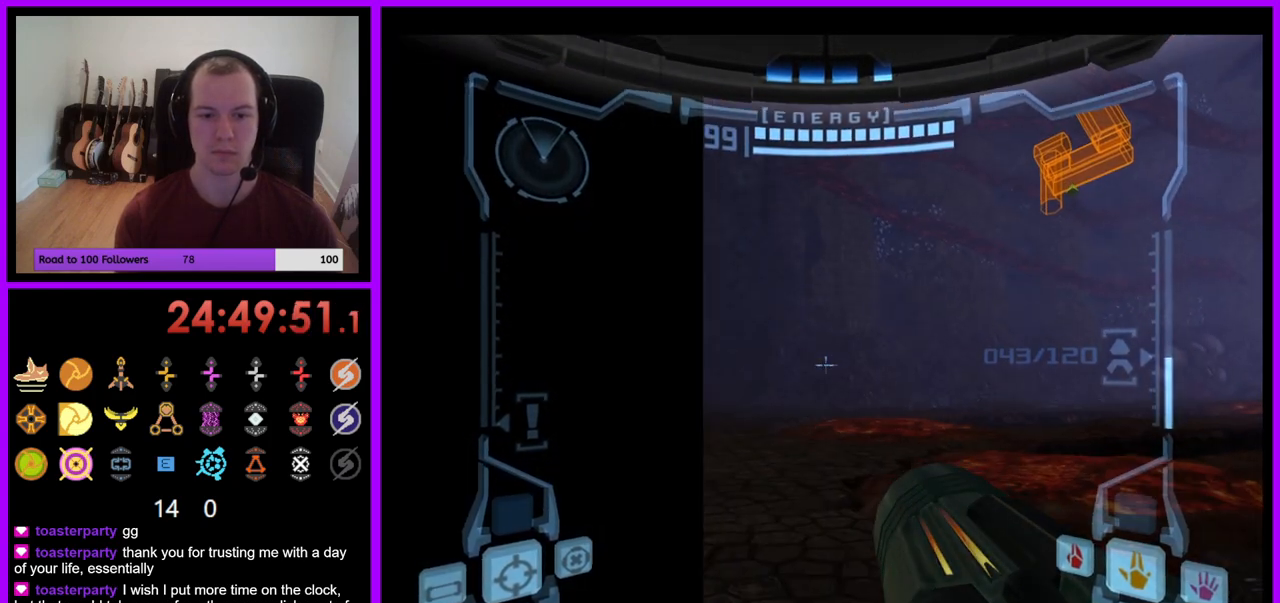
{"dt_ms": 500, "buttons": ["L1"], "left_stick": "down-right", "right_stick": "center", "events": [[267, "left_stick", "down-right"], [300, "B", "down"], [450, "B", "up"]]}
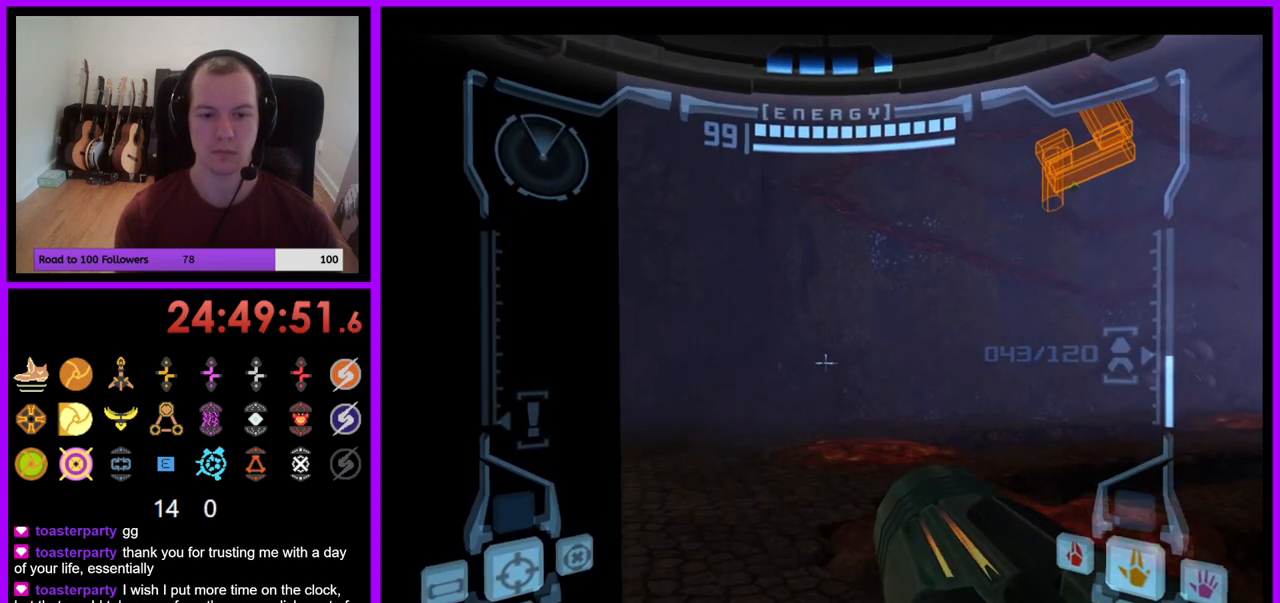
{"dt_ms": 500, "buttons": ["B", "L1"], "left_stick": "center", "right_stick": "center", "events": [[50, "left_stick", "down-left"], [133, "left_stick", "up-left"], [383, "left_stick", "center"], [417, "B", "down"]]}
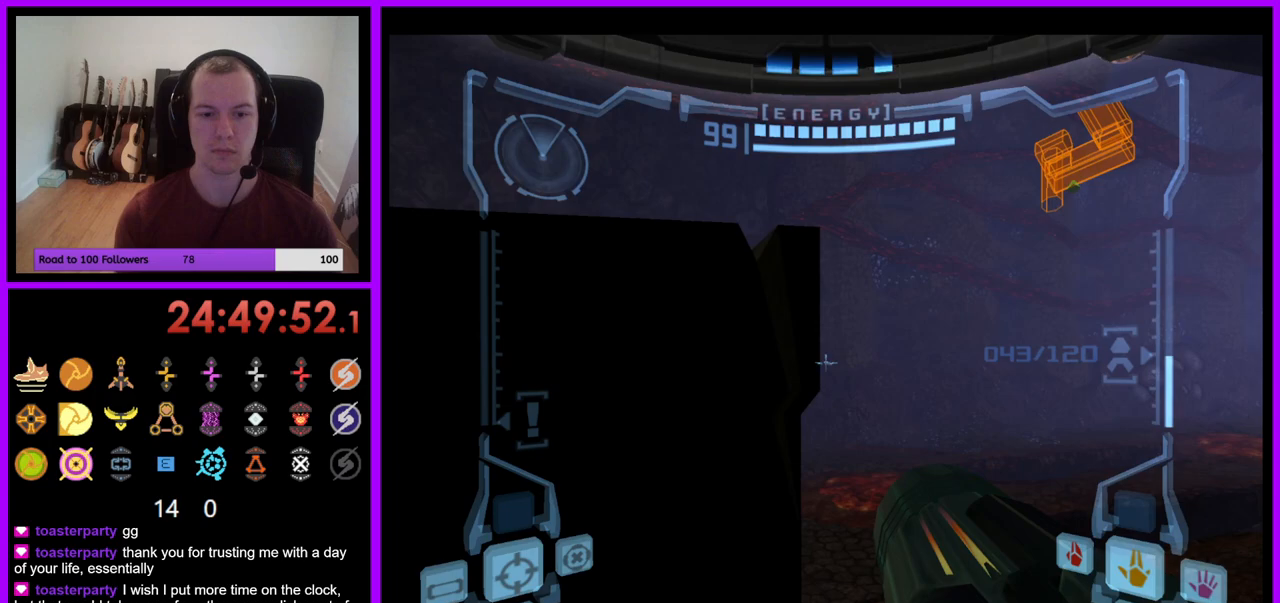
{"dt_ms": 500, "buttons": ["L1"], "left_stick": "up-left", "right_stick": "center", "events": [[83, "left_stick", "up-left"], [417, "B", "up"]]}
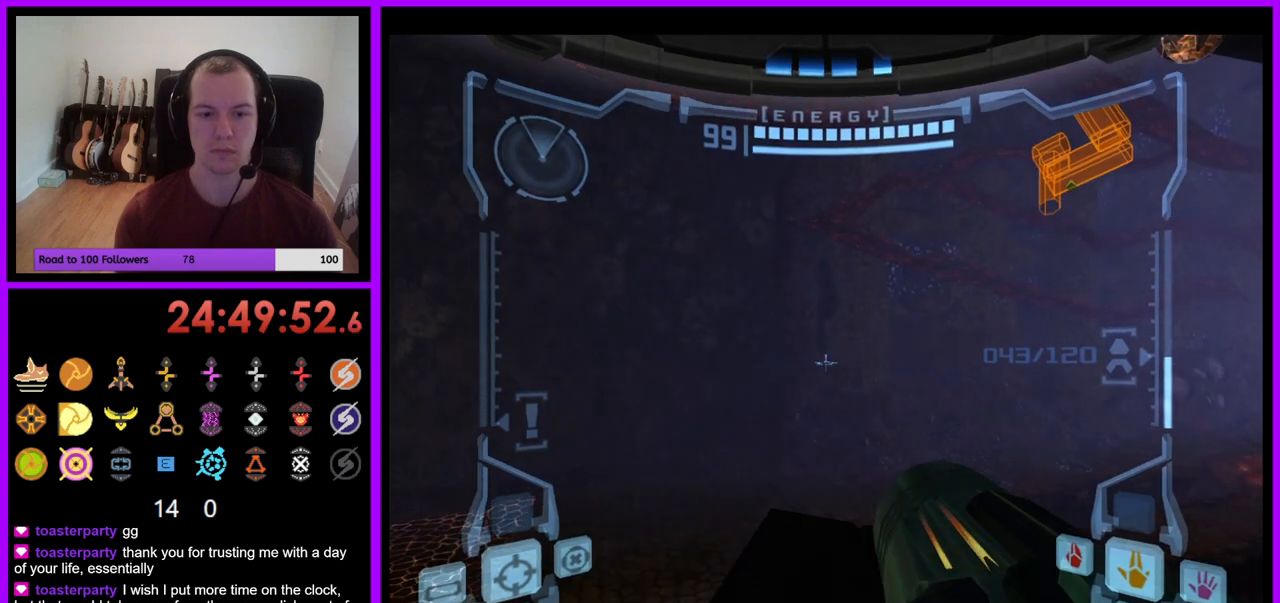
{"dt_ms": 500, "buttons": [], "left_stick": "up-right", "right_stick": "center", "events": [[100, "left_stick", "center"], [333, "L1", "up"], [400, "left_stick", "up-right"]]}
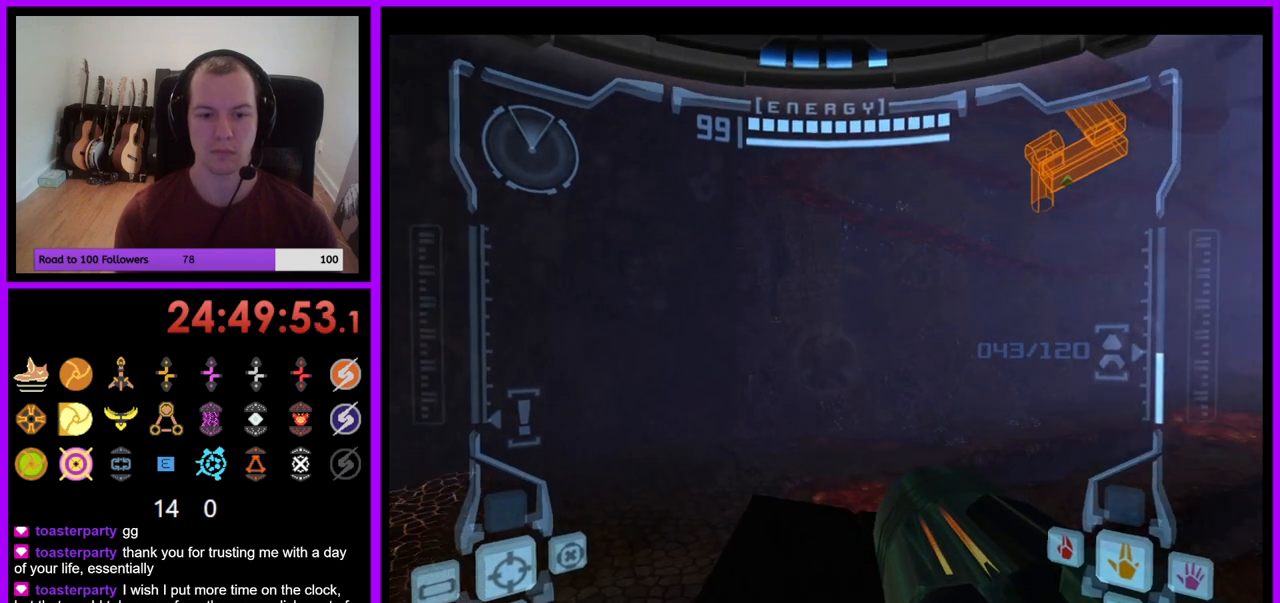
{"dt_ms": 500, "buttons": ["L1"], "left_stick": "up", "right_stick": "center", "events": [[33, "left_stick", "up"], [250, "L1", "down"]]}
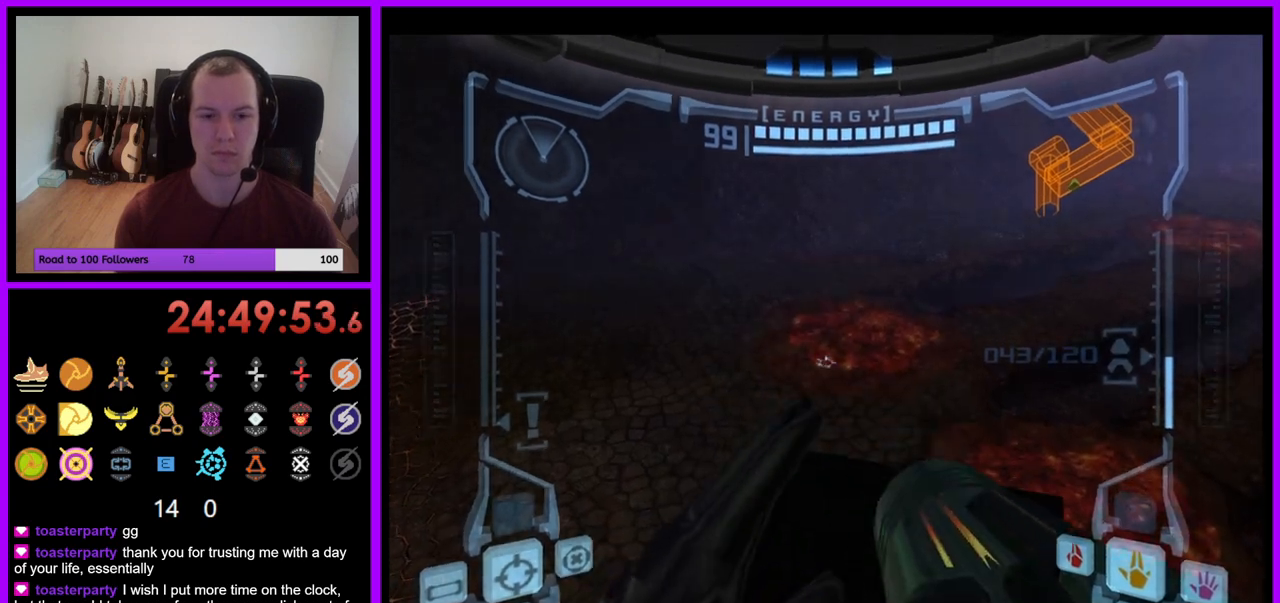
{"dt_ms": 500, "buttons": [], "left_stick": "right", "right_stick": "center", "events": [[17, "left_stick", "center"], [83, "left_stick", "up"], [233, "left_stick", "center"], [483, "L1", "up"], [500, "left_stick", "right"]]}
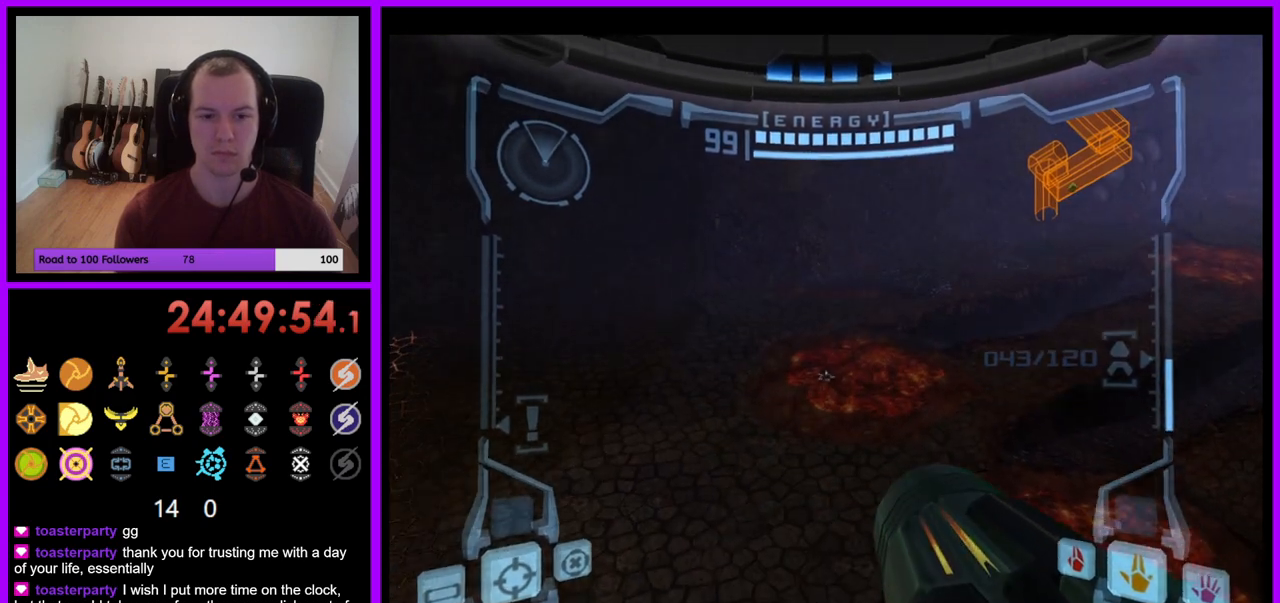
{"dt_ms": 1000, "buttons": ["L1"], "left_stick": "center", "right_stick": "center"}
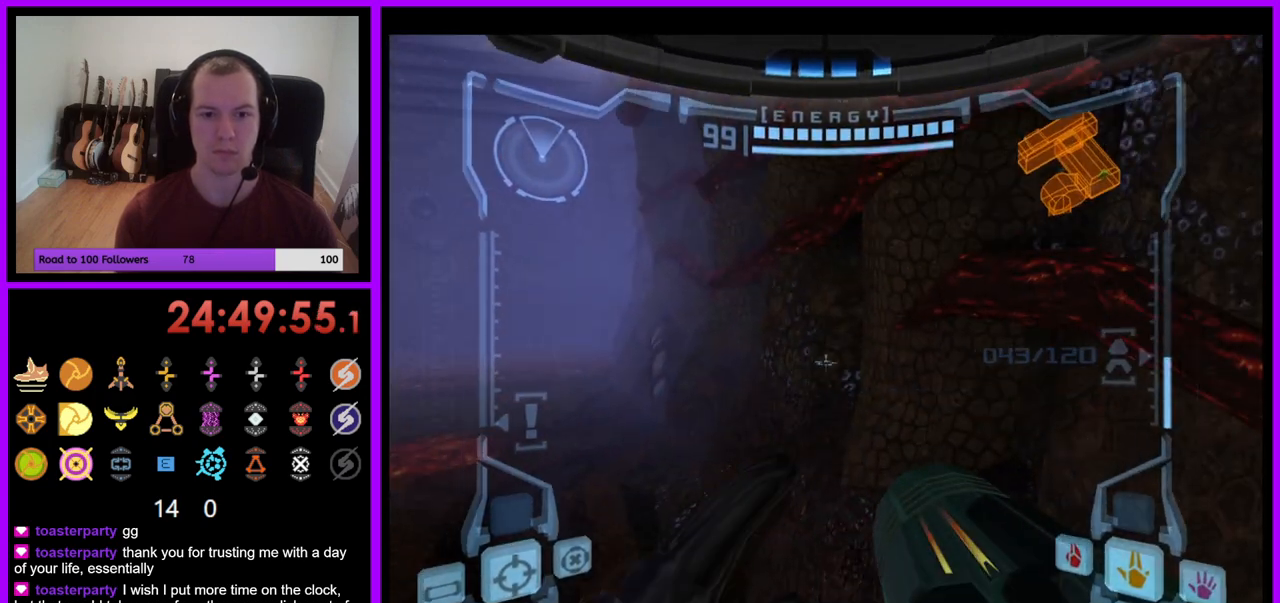
{"dt_ms": 500, "buttons": ["L1"], "left_stick": "up", "right_stick": "center", "events": [[200, "B", "down"], [200, "left_stick", "left"], [283, "B", "up"], [350, "left_stick", "up"]]}
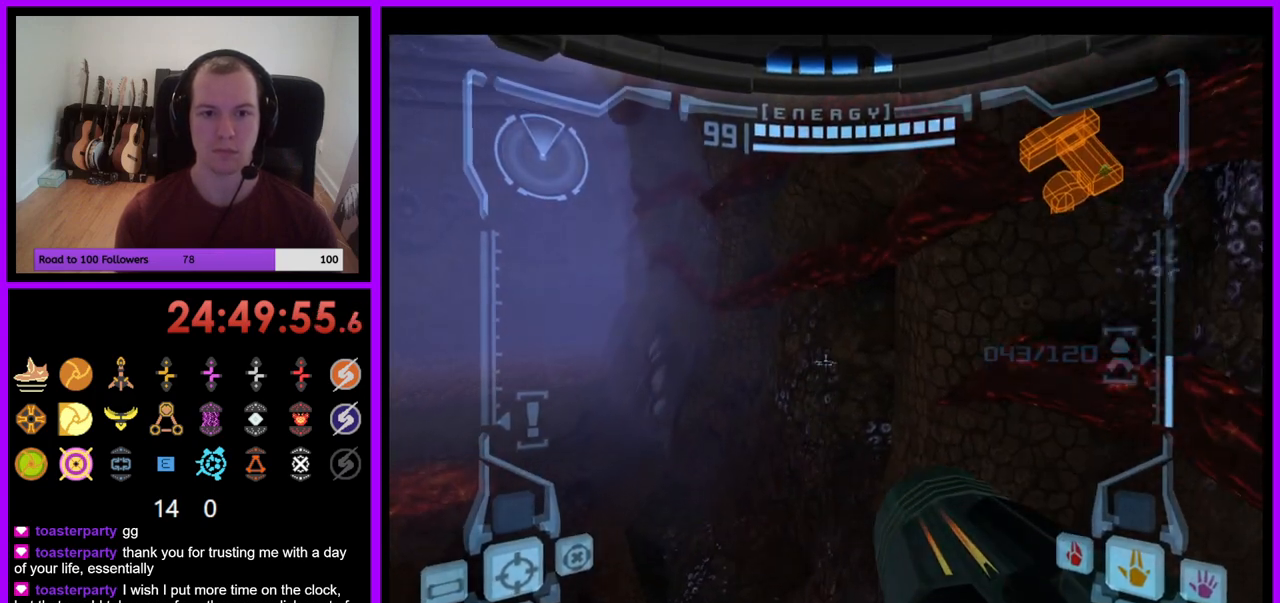
{"dt_ms": 500, "buttons": ["B", "L1"], "left_stick": "up", "right_stick": "center", "events": [[300, "B", "down"]]}
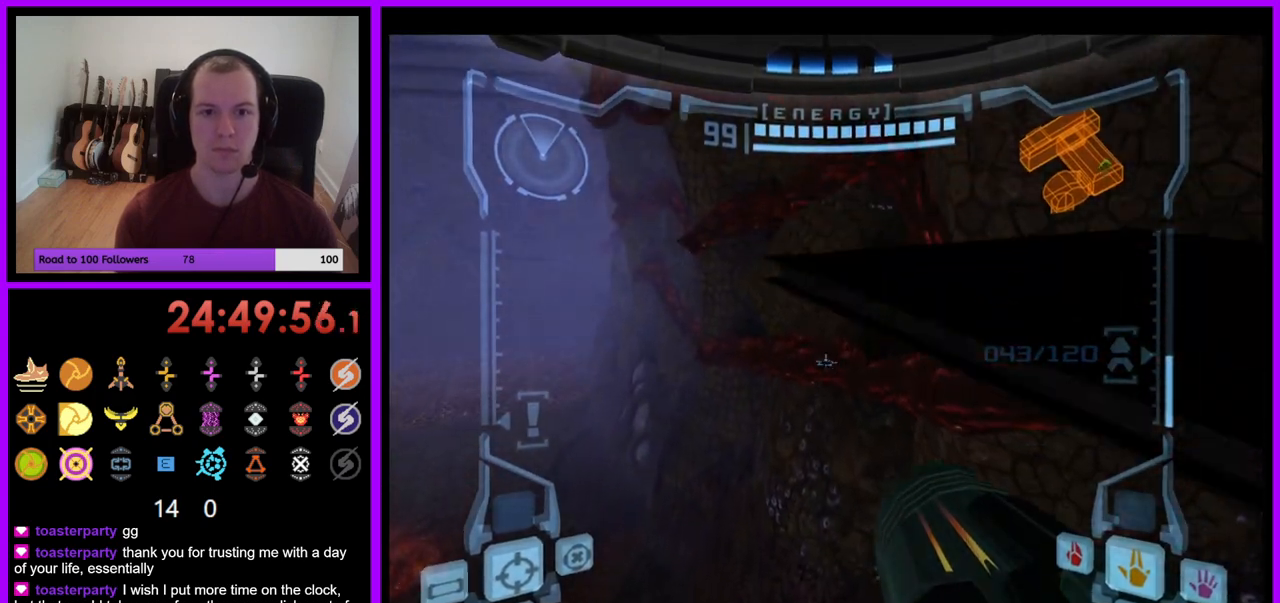
{"dt_ms": 500, "buttons": ["L1"], "left_stick": "right", "right_stick": "center", "events": [[50, "left_stick", "up-right"], [117, "B", "up"], [400, "left_stick", "right"]]}
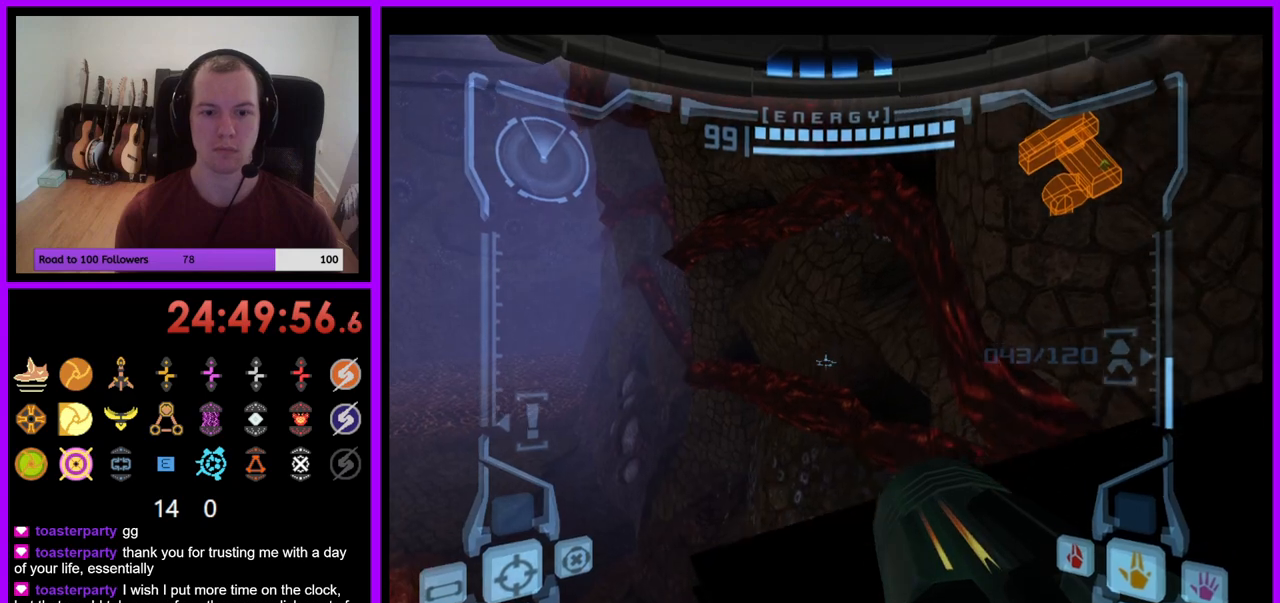
{"dt_ms": 500, "buttons": ["L1"], "left_stick": "down-right", "right_stick": "center", "events": [[33, "left_stick", "center"], [100, "left_stick", "right"], [200, "B", "down"], [267, "left_stick", "down-right"], [400, "B", "up"]]}
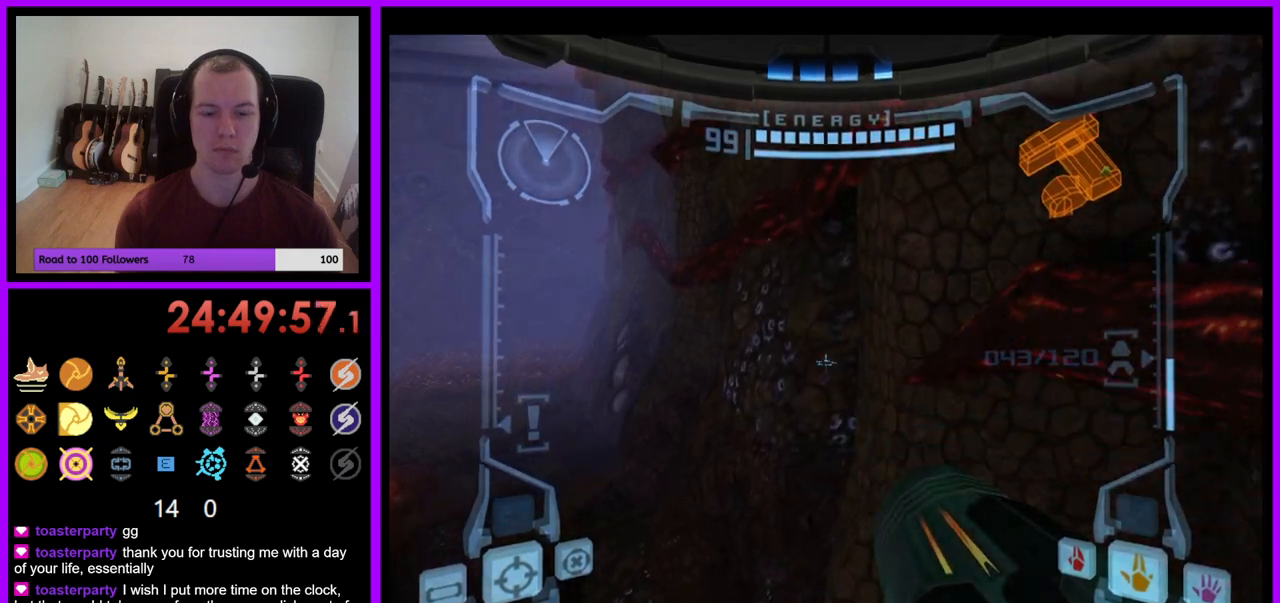
{"dt_ms": 500, "buttons": [], "left_stick": "left", "right_stick": "center", "events": [[150, "left_stick", "right"], [183, "L1", "up"], [383, "left_stick", "up"], [450, "left_stick", "left"]]}
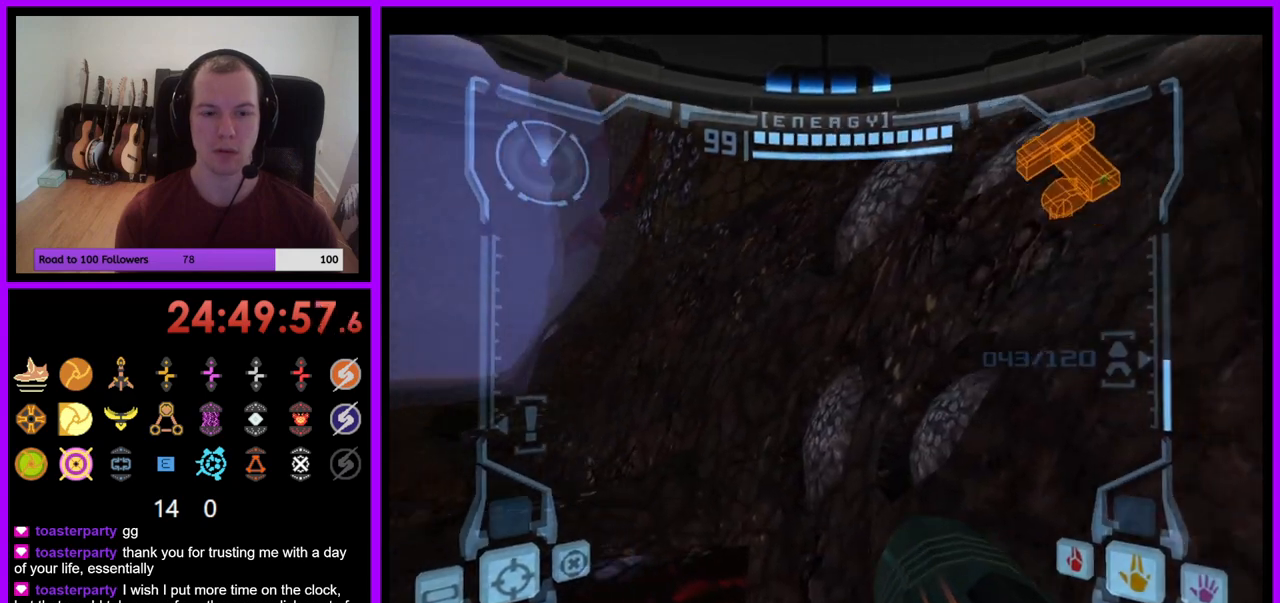
{"dt_ms": 500, "buttons": [], "left_stick": "left", "right_stick": "center", "events": []}
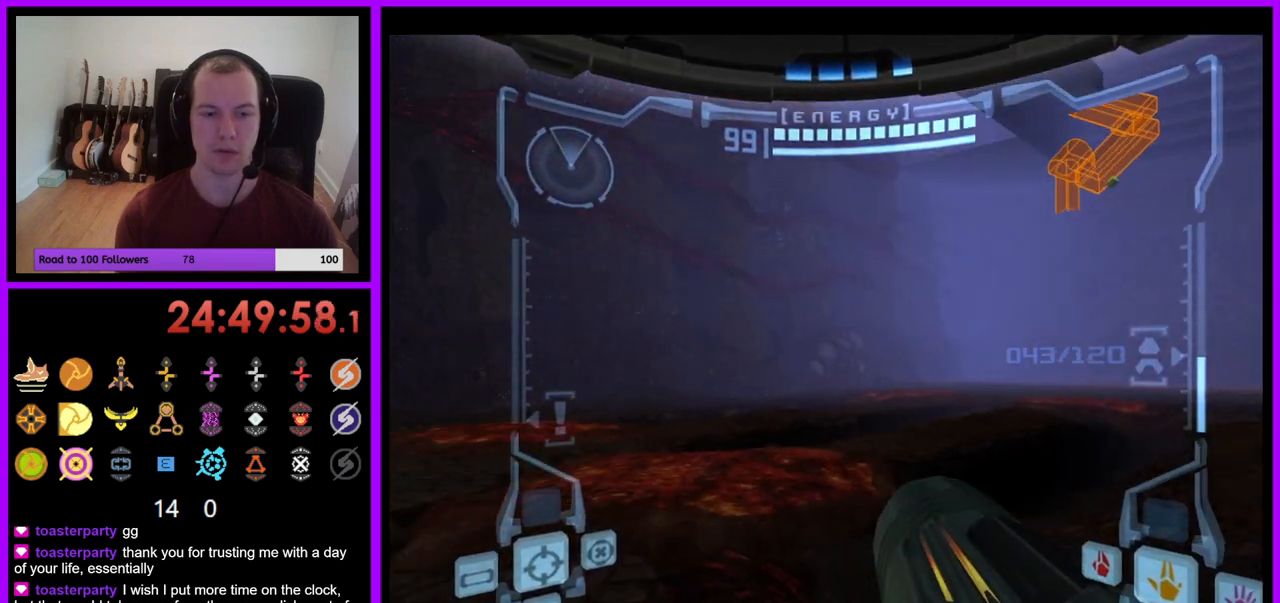
{"dt_ms": 500, "buttons": [], "left_stick": "down-left", "right_stick": "center", "events": [[33, "Z", "down"], [67, "left_stick", "down-left"], [100, "Z", "up"]]}
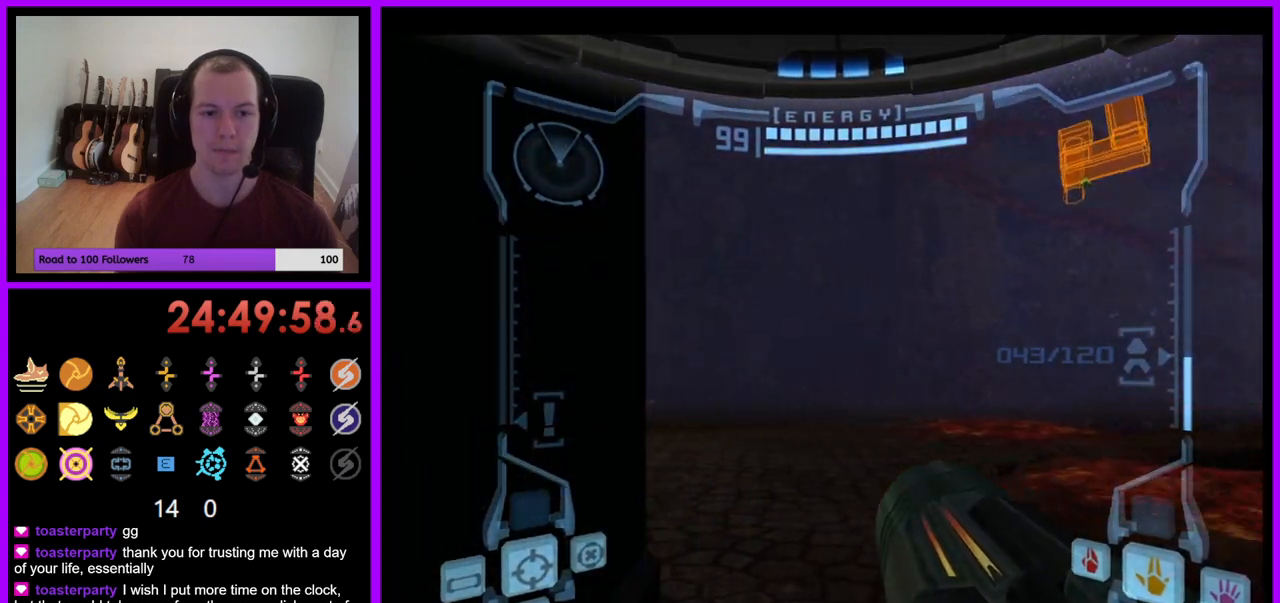
{"dt_ms": 500, "buttons": ["L1"], "left_stick": "down", "right_stick": "center", "events": [[150, "left_stick", "center"], [283, "left_stick", "up"], [300, "L1", "down"], [400, "left_stick", "center"], [500, "left_stick", "down"]]}
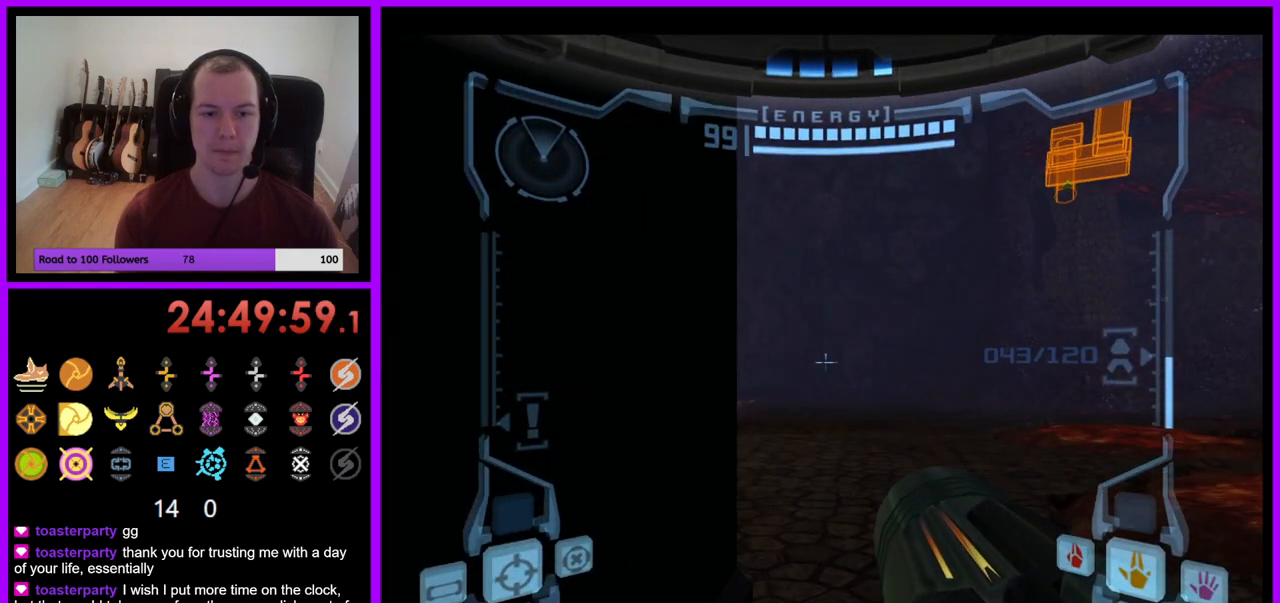
{"dt_ms": 500, "buttons": ["L1"], "left_stick": "up", "right_stick": "center", "events": [[200, "B", "down"], [317, "B", "up"], [383, "left_stick", "left"], [467, "left_stick", "up"]]}
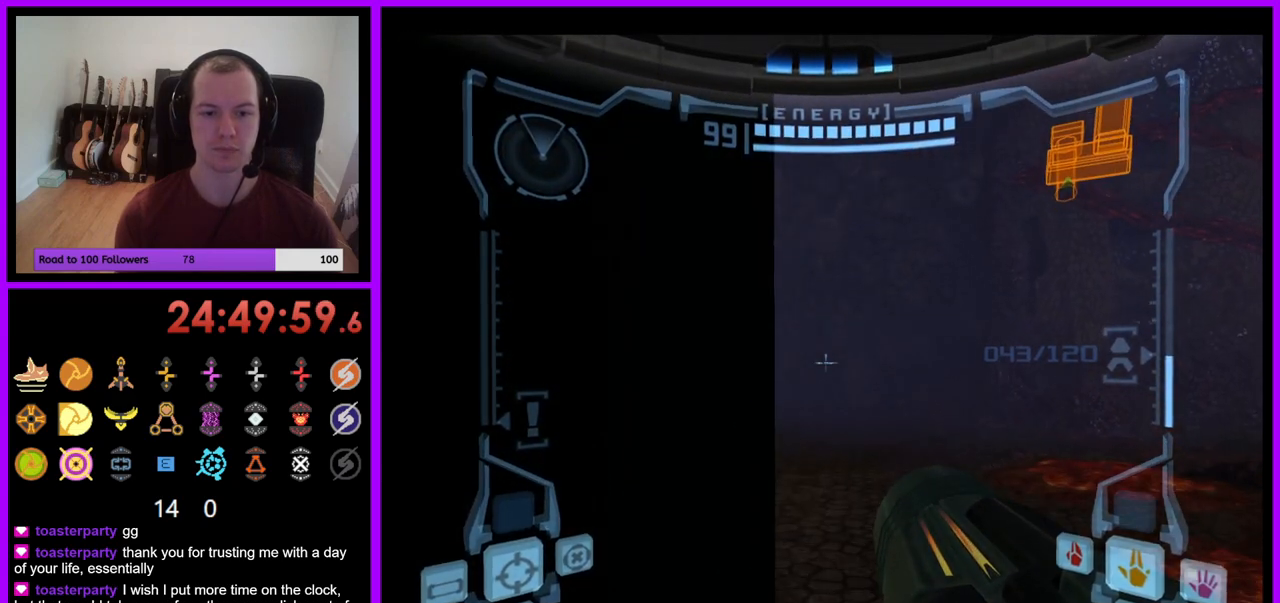
{"dt_ms": 500, "buttons": ["B", "L1"], "left_stick": "center", "right_stick": "center", "events": [[150, "left_stick", "left"], [283, "B", "down"], [433, "left_stick", "center"]]}
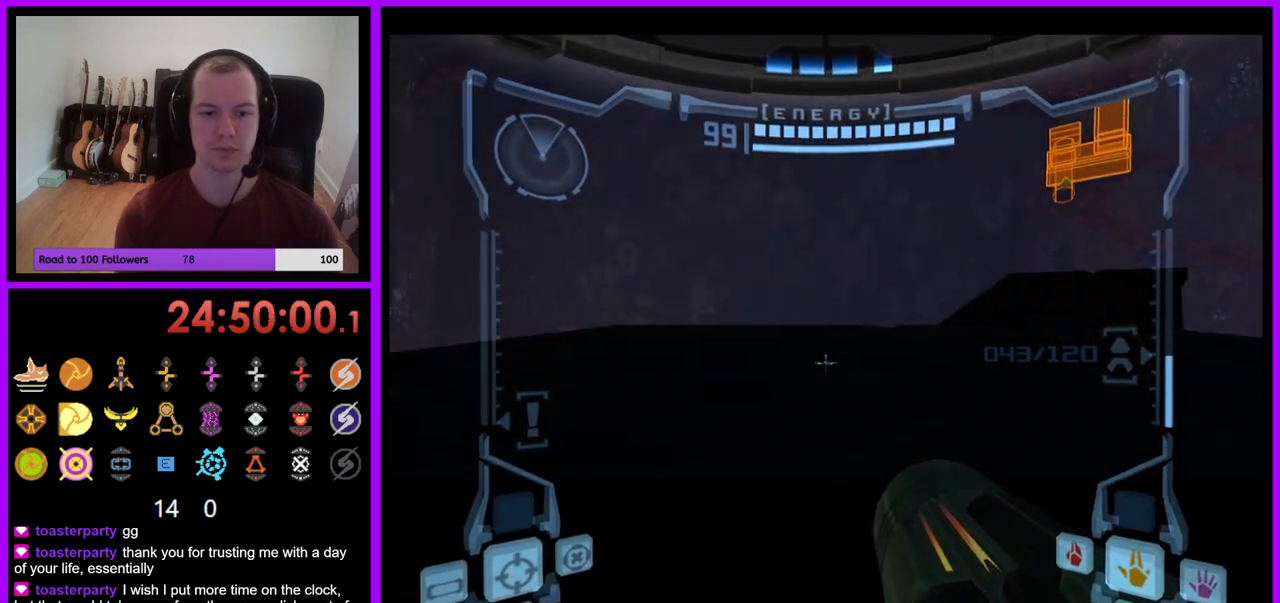
{"dt_ms": 500, "buttons": ["L1"], "left_stick": "up", "right_stick": "center", "events": [[183, "left_stick", "right"], [233, "left_stick", "up-right"], [333, "B", "up"], [333, "left_stick", "up"]]}
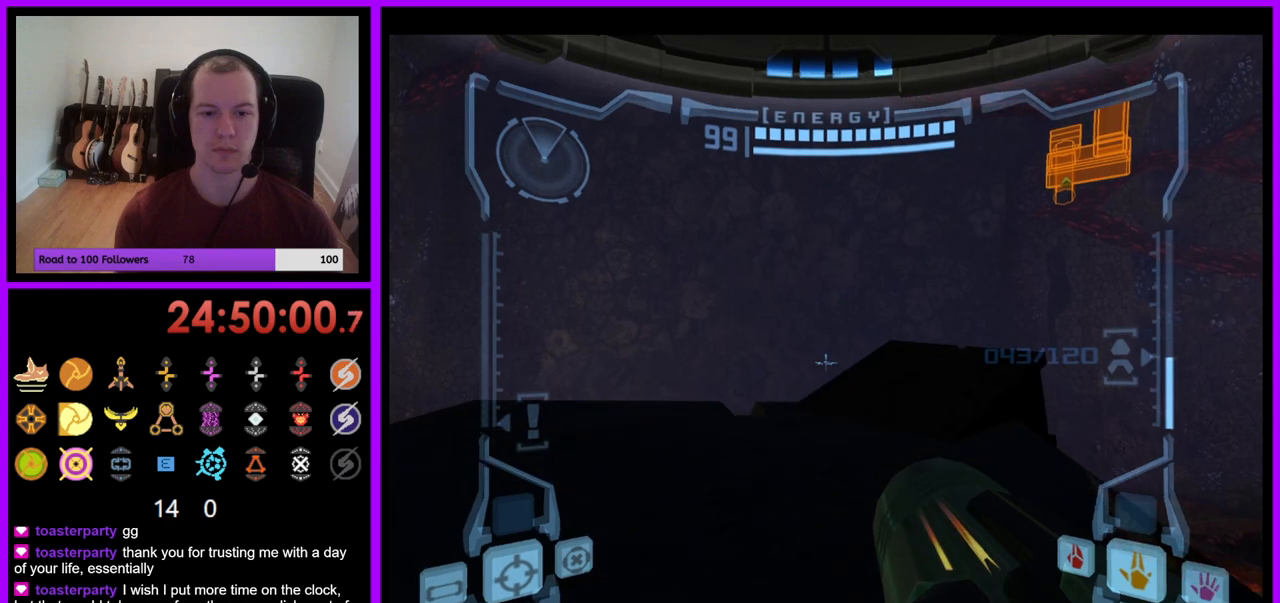
{"dt_ms": 500, "buttons": ["L1"], "left_stick": "center", "right_stick": "center", "events": [[33, "left_stick", "right"], [167, "left_stick", "down-right"], [467, "left_stick", "center"]]}
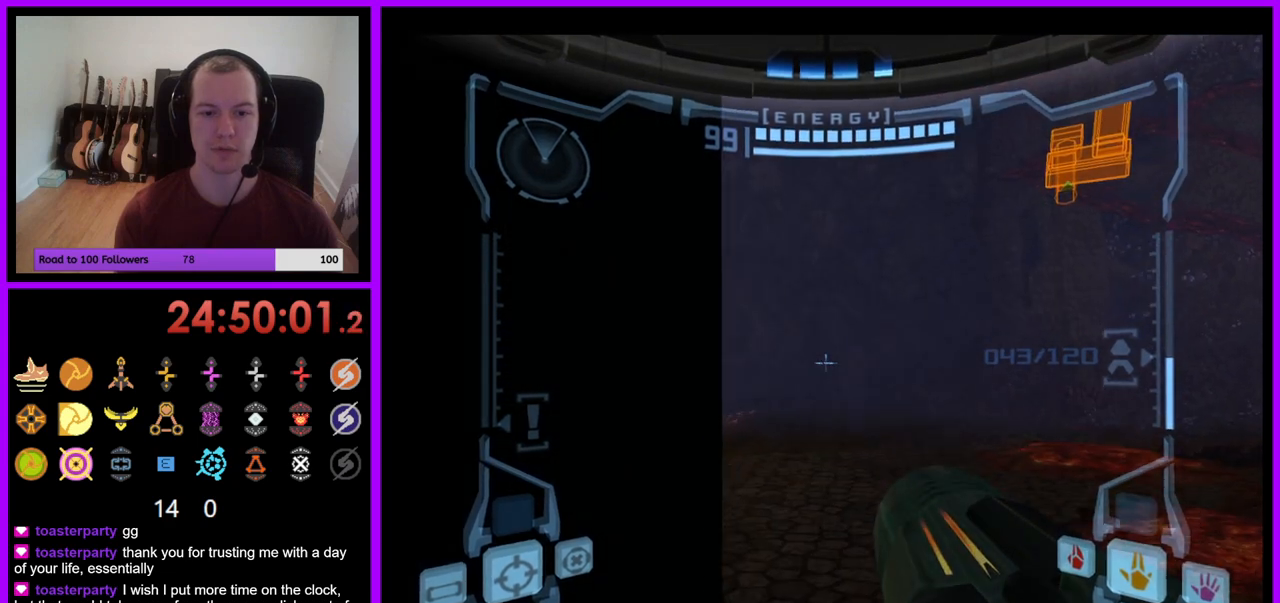
{"dt_ms": 500, "buttons": ["L1"], "left_stick": "down", "right_stick": "center", "events": [[333, "left_stick", "down"], [383, "B", "down"], [500, "B", "up"]]}
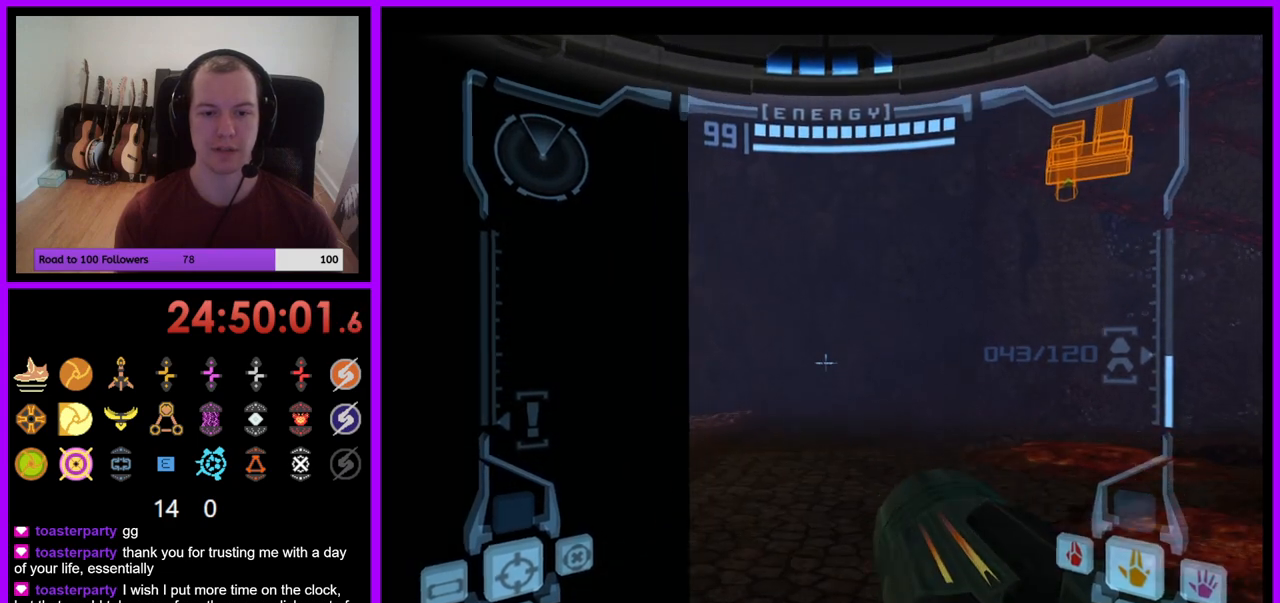
{"dt_ms": 500, "buttons": ["B", "L1"], "left_stick": "up-left", "right_stick": "center", "events": [[117, "left_stick", "left"], [300, "left_stick", "up-left"], [417, "B", "down"]]}
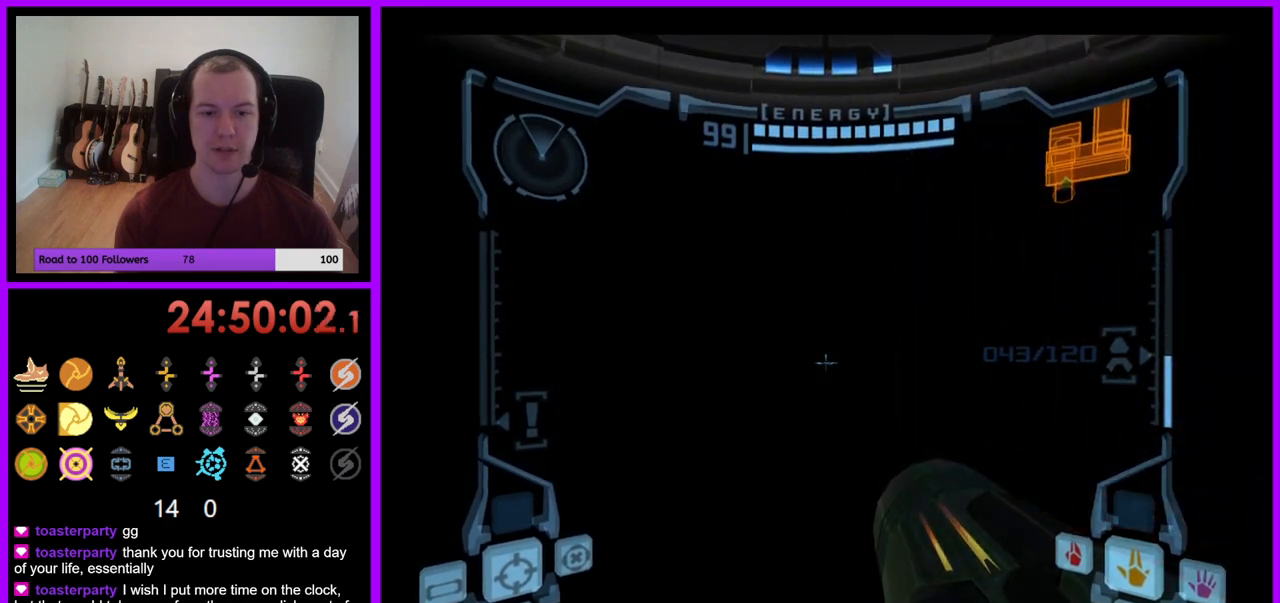
{"dt_ms": 500, "buttons": ["L1"], "left_stick": "up", "right_stick": "center", "events": [[183, "left_stick", "up-right"], [367, "left_stick", "up"], [417, "B", "up"]]}
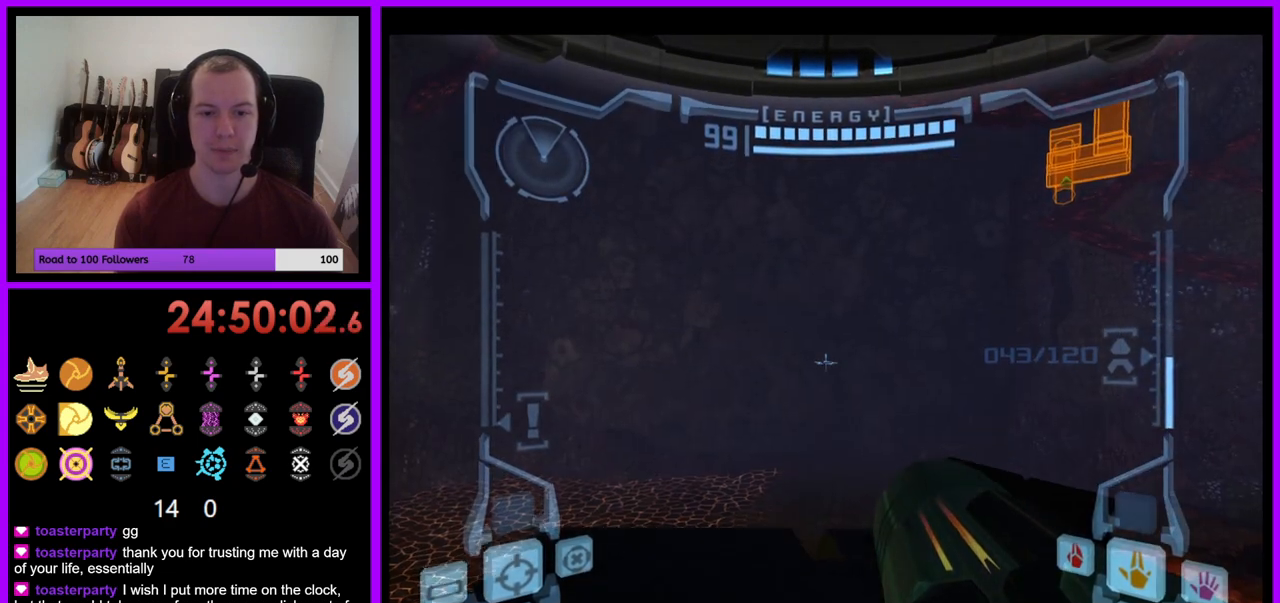
{"dt_ms": 500, "buttons": ["L1"], "left_stick": "down-right", "right_stick": "center", "events": [[200, "left_stick", "right"], [500, "left_stick", "down-right"]]}
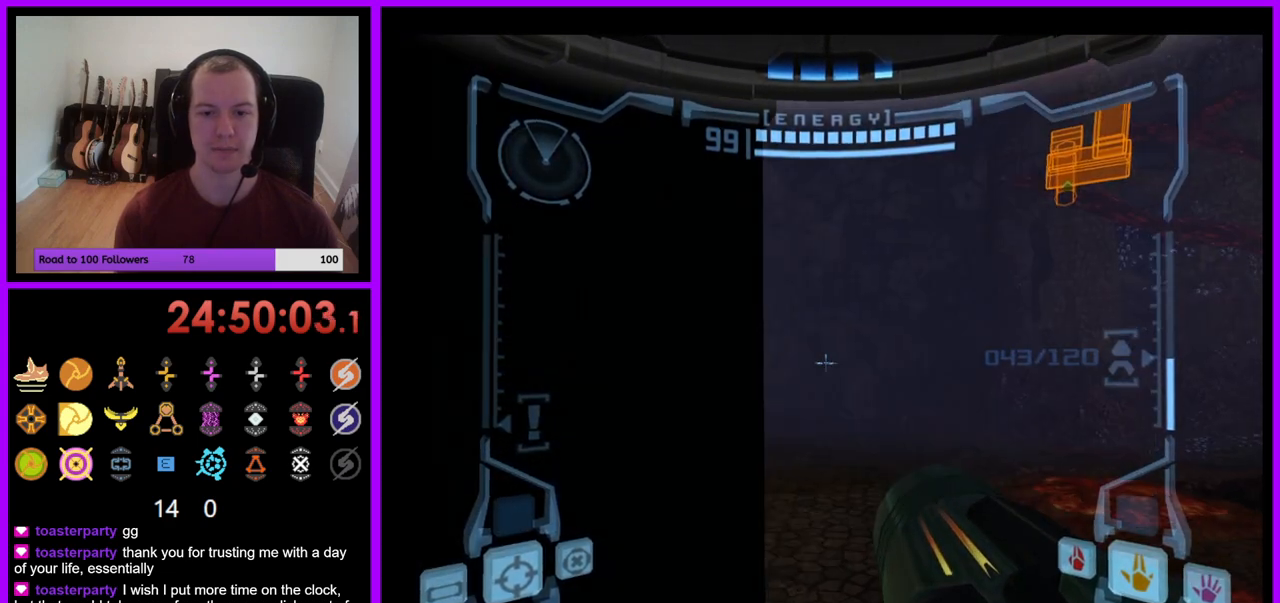
{"dt_ms": 500, "buttons": ["L1"], "left_stick": "center", "right_stick": "center", "events": [[217, "left_stick", "center"]]}
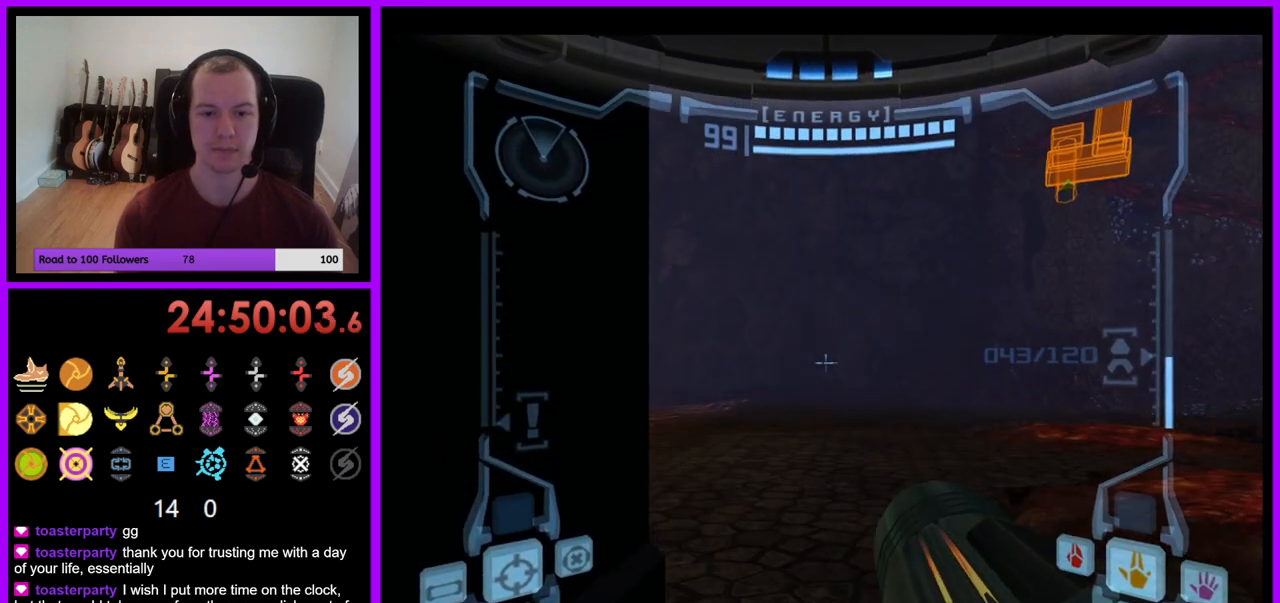
{"dt_ms": 500, "buttons": ["L1"], "left_stick": "left", "right_stick": "center", "events": [[50, "left_stick", "down"], [83, "B", "down"], [200, "B", "up"], [350, "left_stick", "left"]]}